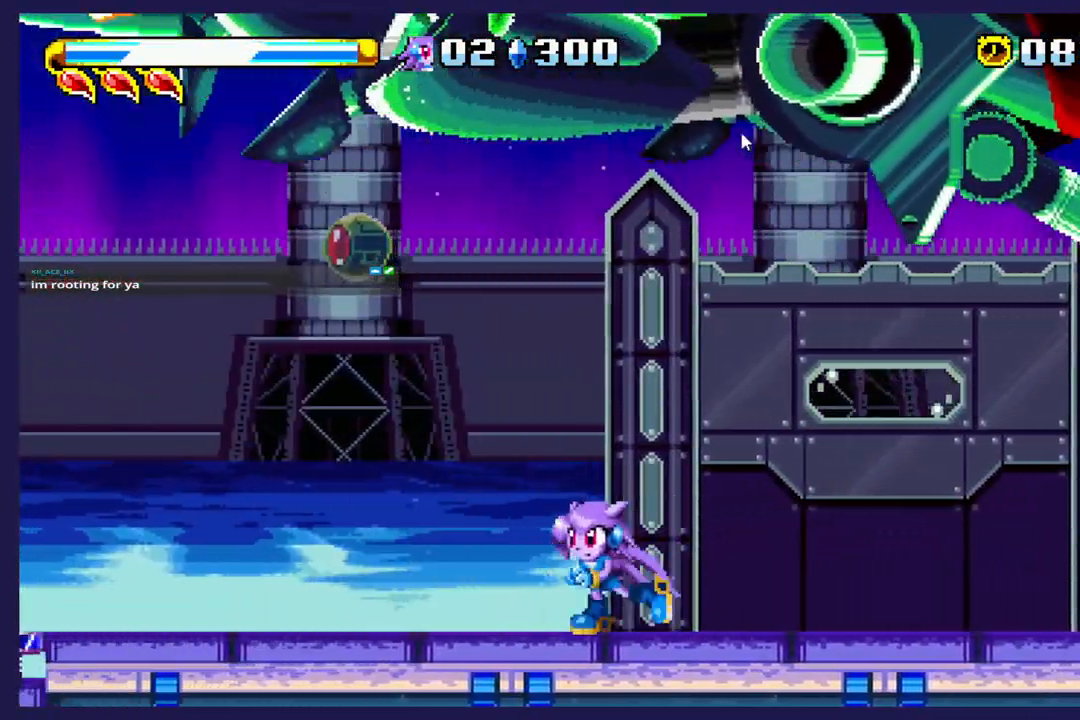
Gameplay with a controller (Xbox layout); each line is a JSON object with the inputs held at the frame after it. "events" lists button and stick changes between this image and that frame as [ms after this image, input, new state], when the widget could be followed in between. Not read: right_stick.
{"buttons": [], "left_stick": "center", "events": [[233, "DPAD_LEFT", "up"]]}
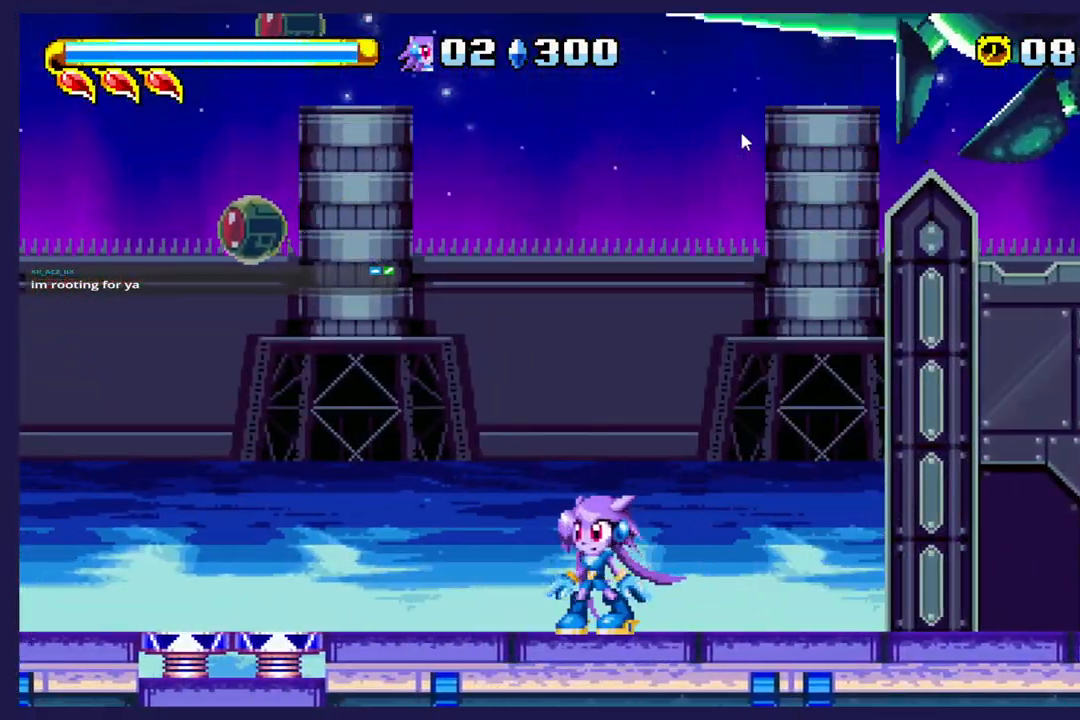
{"buttons": [], "left_stick": "center", "events": [[133, "DPAD_LEFT", "down"], [350, "DPAD_LEFT", "up"]]}
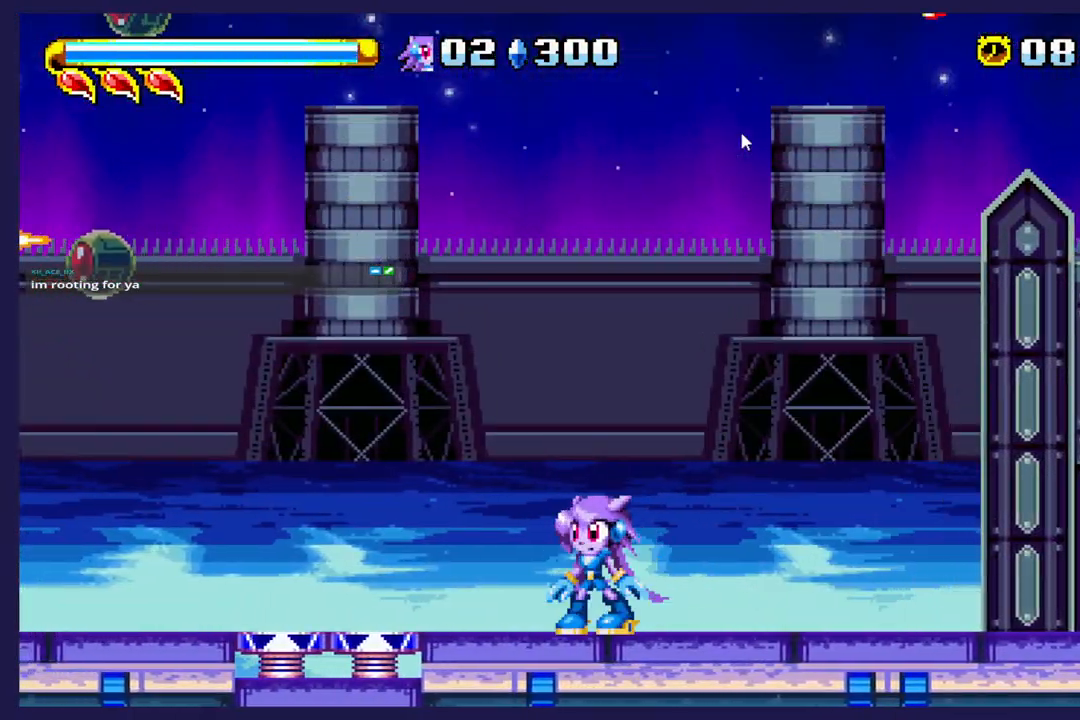
{"buttons": ["DPAD_LEFT"], "left_stick": "center", "events": [[233, "DPAD_LEFT", "down"]]}
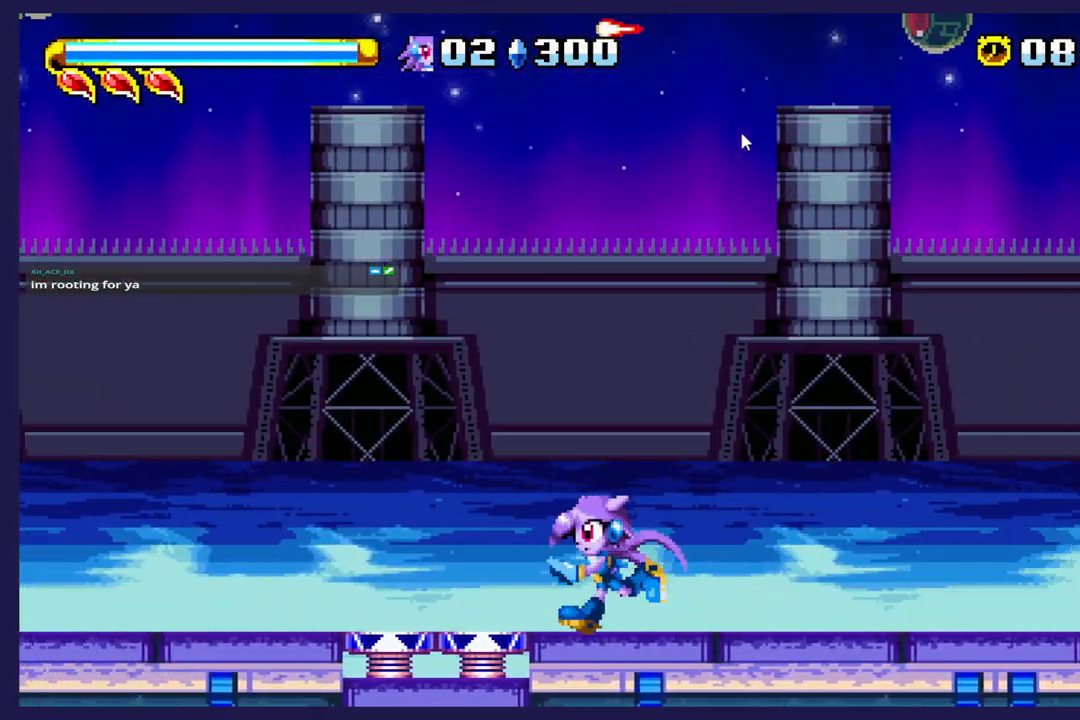
{"buttons": [], "left_stick": "center", "events": [[100, "DPAD_LEFT", "up"], [267, "DPAD_LEFT", "down"], [367, "DPAD_LEFT", "up"]]}
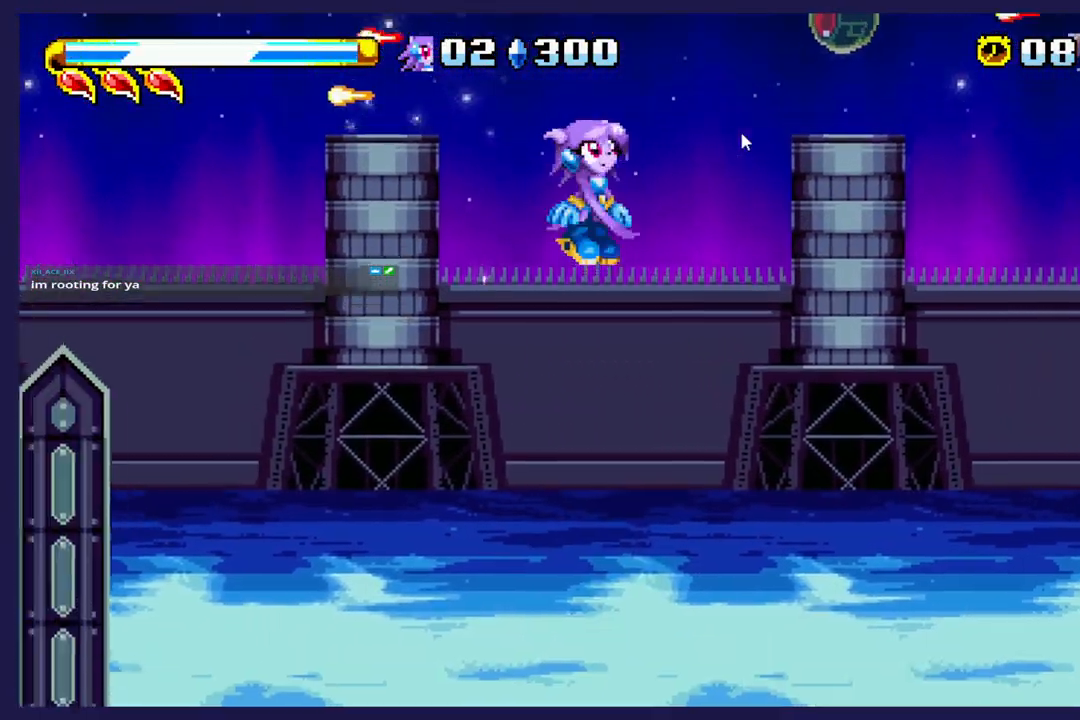
{"buttons": ["DPAD_LEFT"], "left_stick": "center", "events": [[33, "DPAD_RIGHT", "down"], [267, "DPAD_RIGHT", "up"], [400, "DPAD_LEFT", "down"]]}
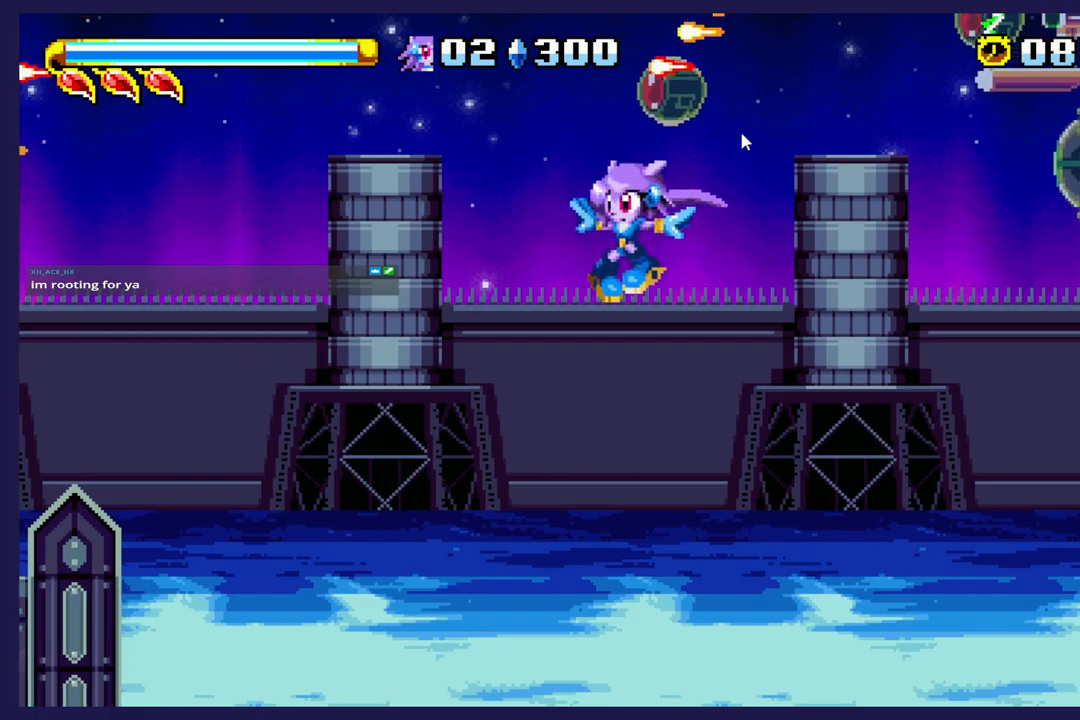
{"buttons": [], "left_stick": "center", "events": [[500, "DPAD_LEFT", "up"]]}
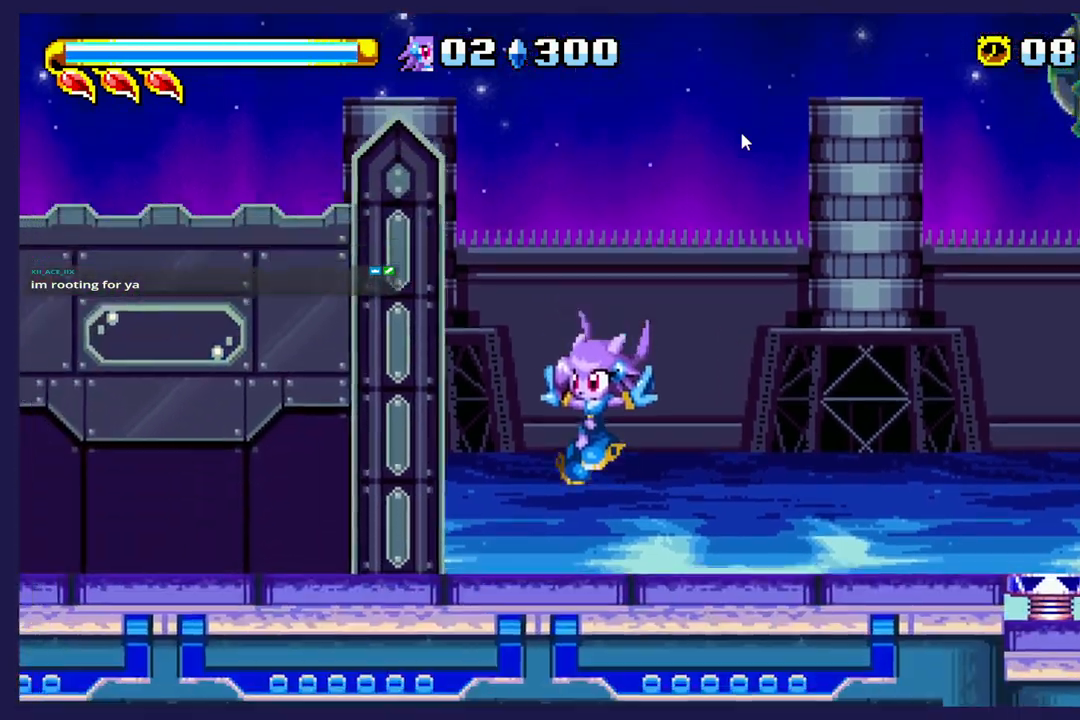
{"buttons": ["DPAD_RIGHT"], "left_stick": "center", "events": [[100, "DPAD_RIGHT", "down"]]}
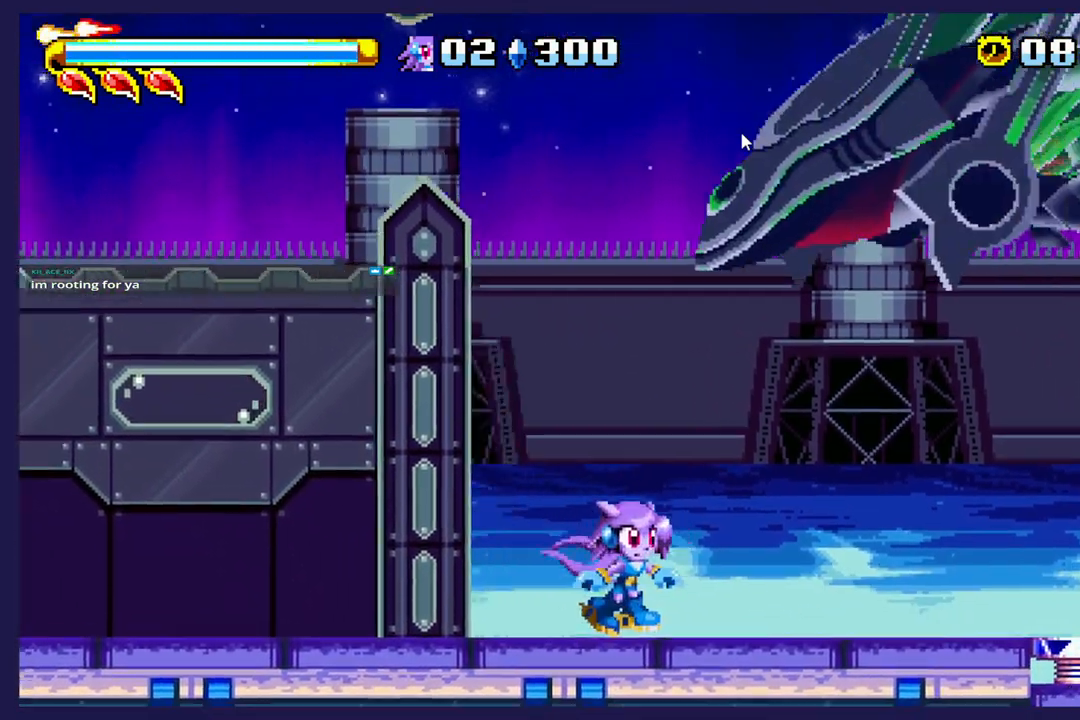
{"buttons": ["DPAD_RIGHT"], "left_stick": "center", "events": [[117, "DPAD_RIGHT", "up"], [317, "DPAD_RIGHT", "down"]]}
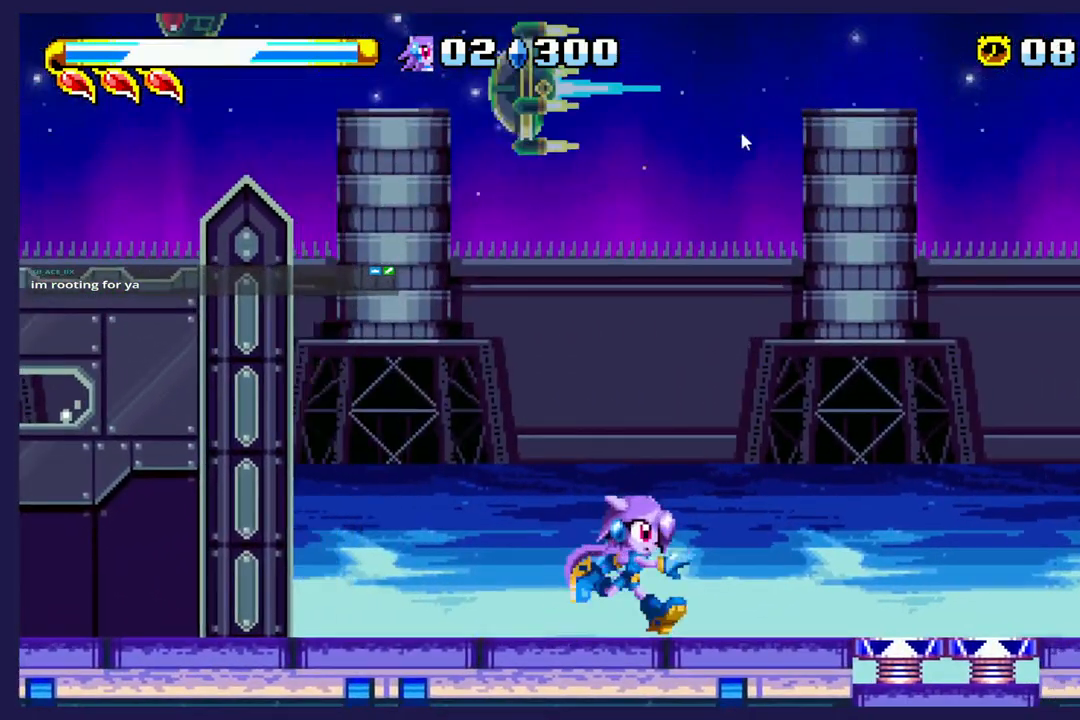
{"buttons": [], "left_stick": "center", "events": [[450, "DPAD_RIGHT", "up"]]}
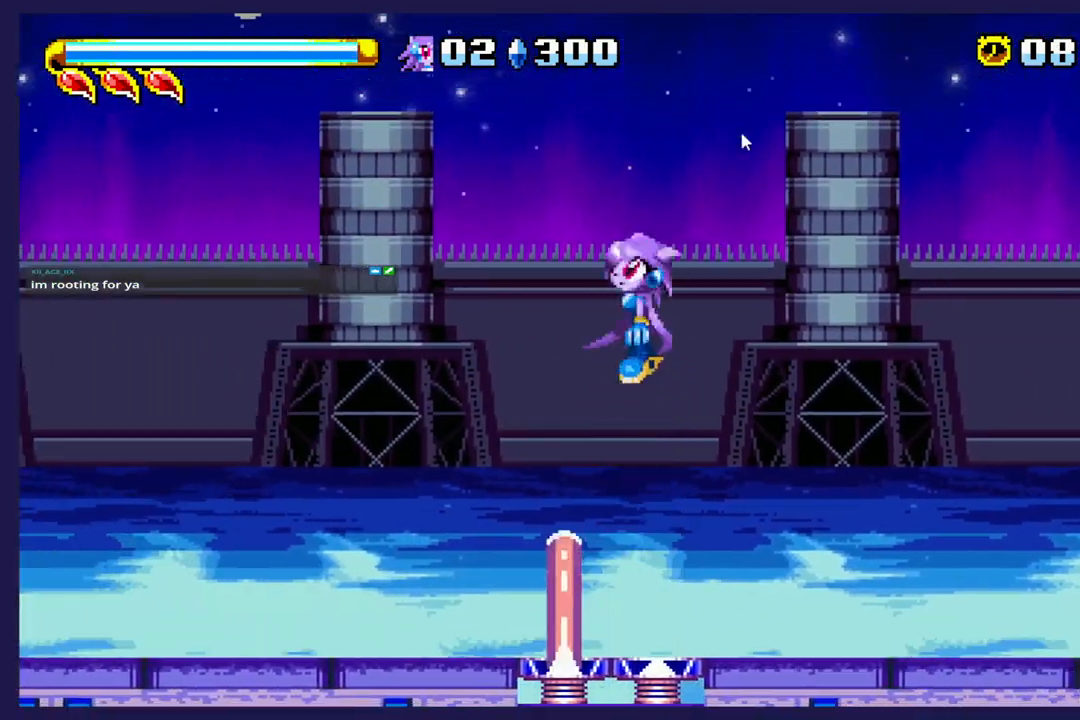
{"buttons": ["DPAD_LEFT"], "left_stick": "center", "events": [[233, "DPAD_LEFT", "down"]]}
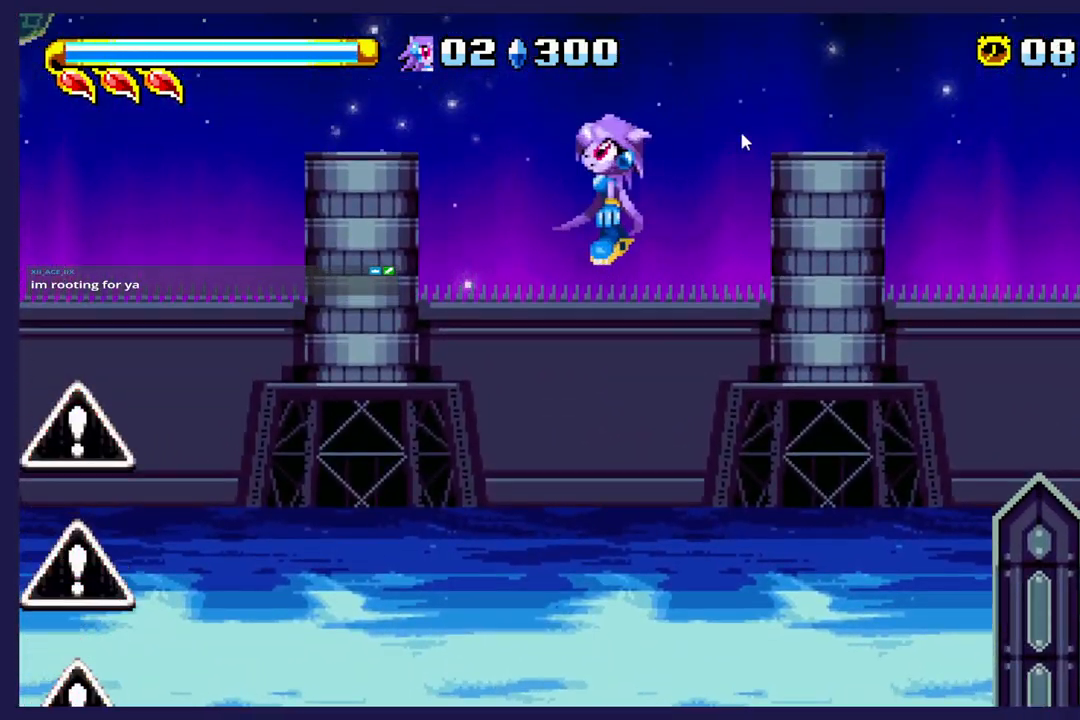
{"buttons": ["DPAD_RIGHT"], "left_stick": "center", "events": [[100, "A", "down"], [333, "A", "up"], [433, "DPAD_LEFT", "up"], [483, "DPAD_RIGHT", "down"]]}
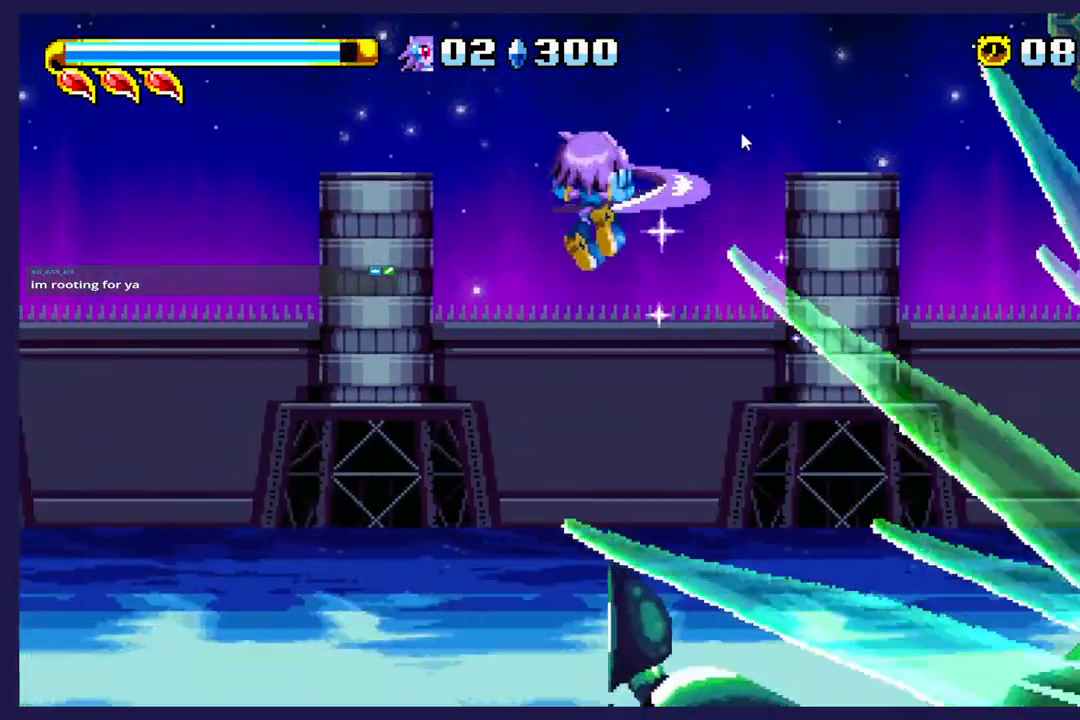
{"buttons": ["DPAD_DOWN"], "left_stick": "center", "events": [[317, "DPAD_DOWN", "down"], [317, "DPAD_RIGHT", "up"], [350, "X", "down"], [500, "X", "up"]]}
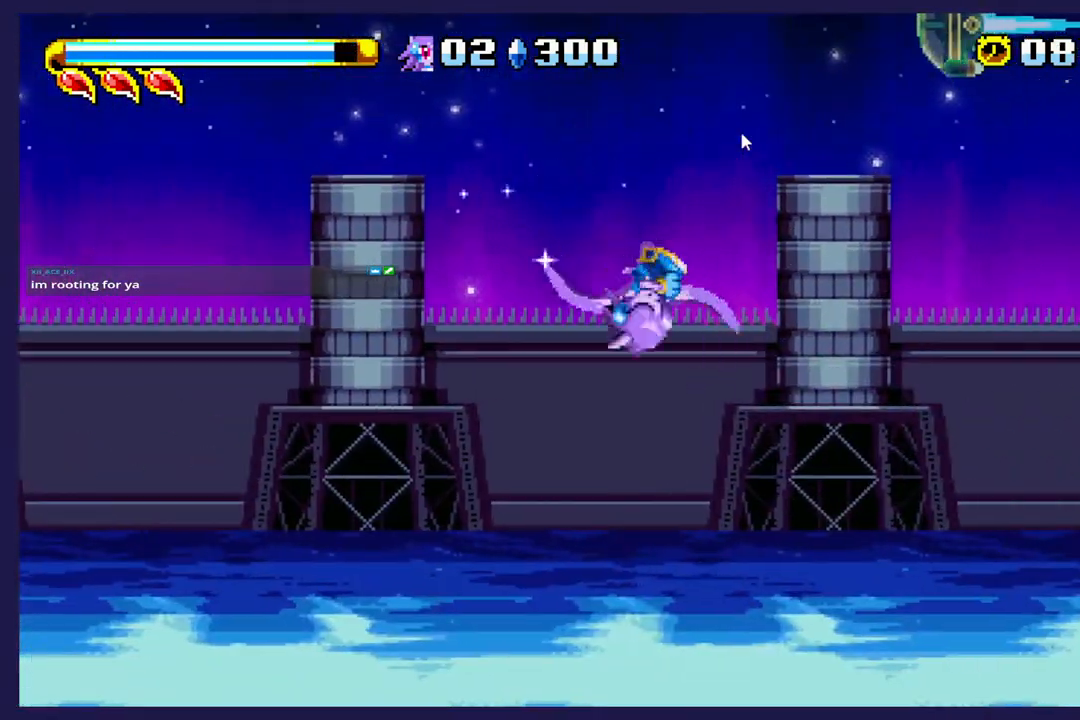
{"buttons": ["DPAD_DOWN"], "left_stick": "center", "events": []}
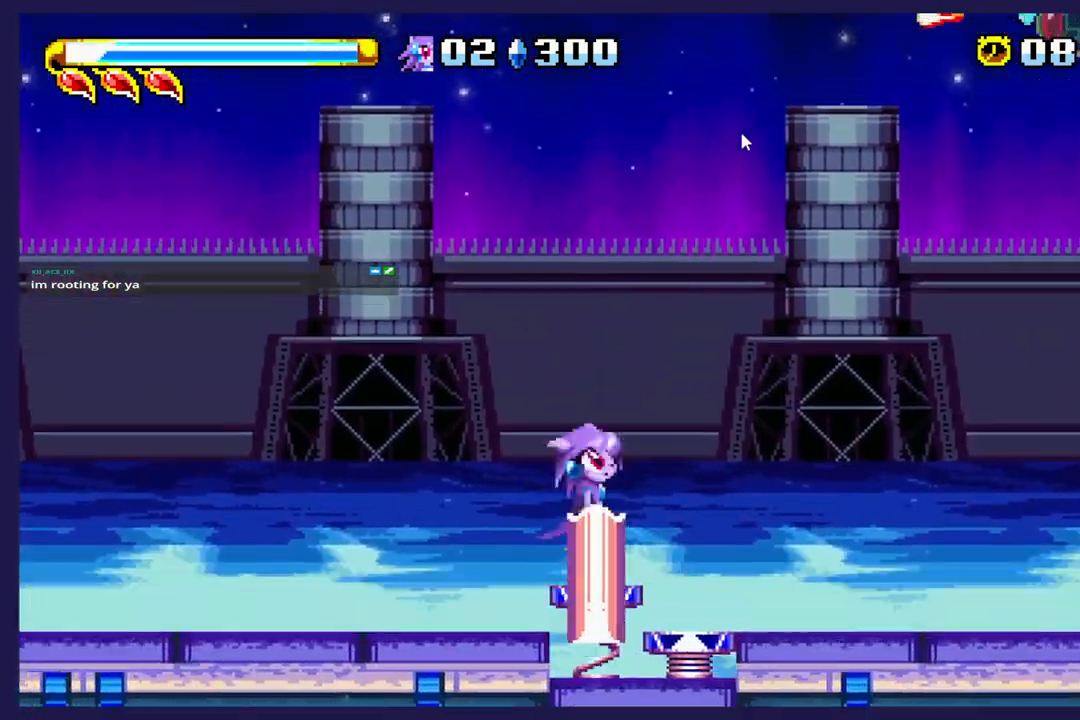
{"buttons": ["DPAD_RIGHT"], "left_stick": "center", "events": [[33, "DPAD_DOWN", "up"], [100, "DPAD_RIGHT", "down"]]}
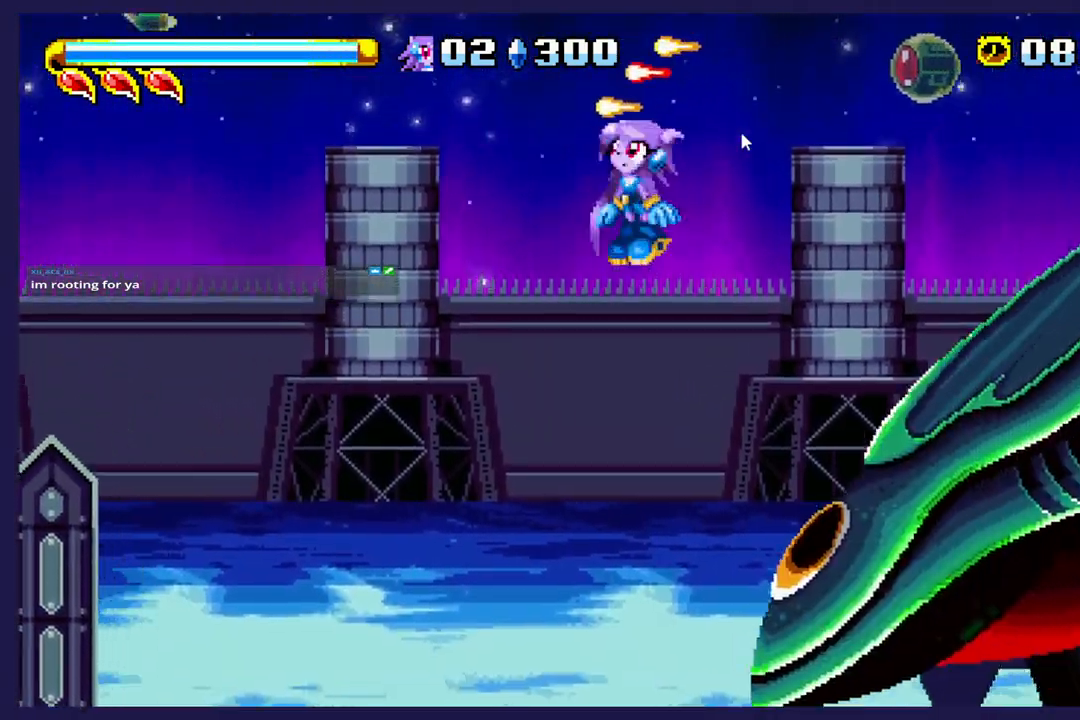
{"buttons": ["X", "DPAD_DOWN"], "left_stick": "center", "events": [[133, "DPAD_DOWN", "down"], [133, "DPAD_RIGHT", "up"], [167, "X", "down"], [317, "DPAD_LEFT", "down"], [317, "X", "up"], [433, "X", "down"], [500, "DPAD_LEFT", "up"]]}
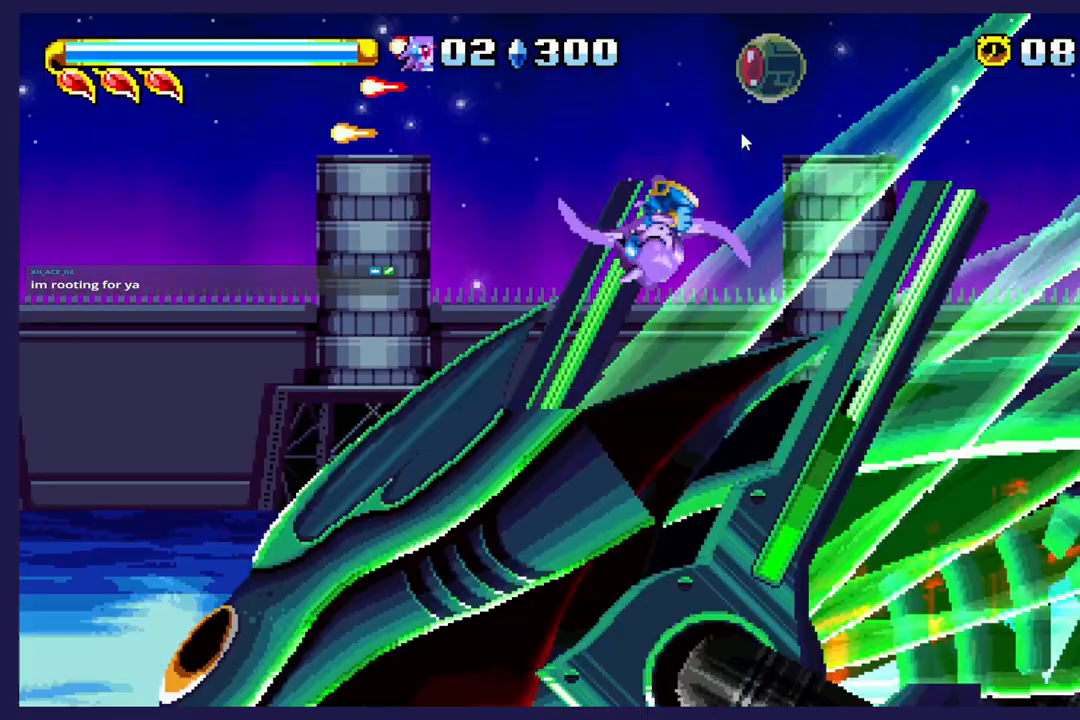
{"buttons": ["DPAD_RIGHT"], "left_stick": "center", "events": [[67, "DPAD_RIGHT", "down"], [100, "X", "up"], [183, "DPAD_DOWN", "up"]]}
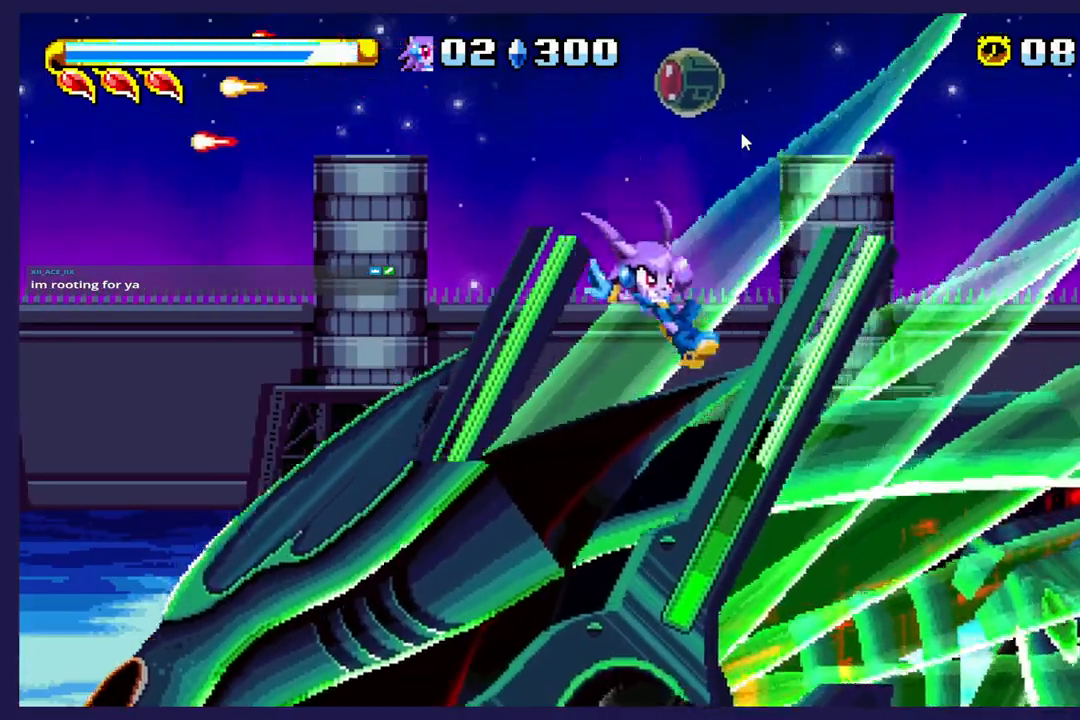
{"buttons": ["DPAD_LEFT"], "left_stick": "center", "events": [[33, "R2", "down"], [83, "R2", "up"], [350, "DPAD_RIGHT", "up"], [433, "DPAD_LEFT", "down"]]}
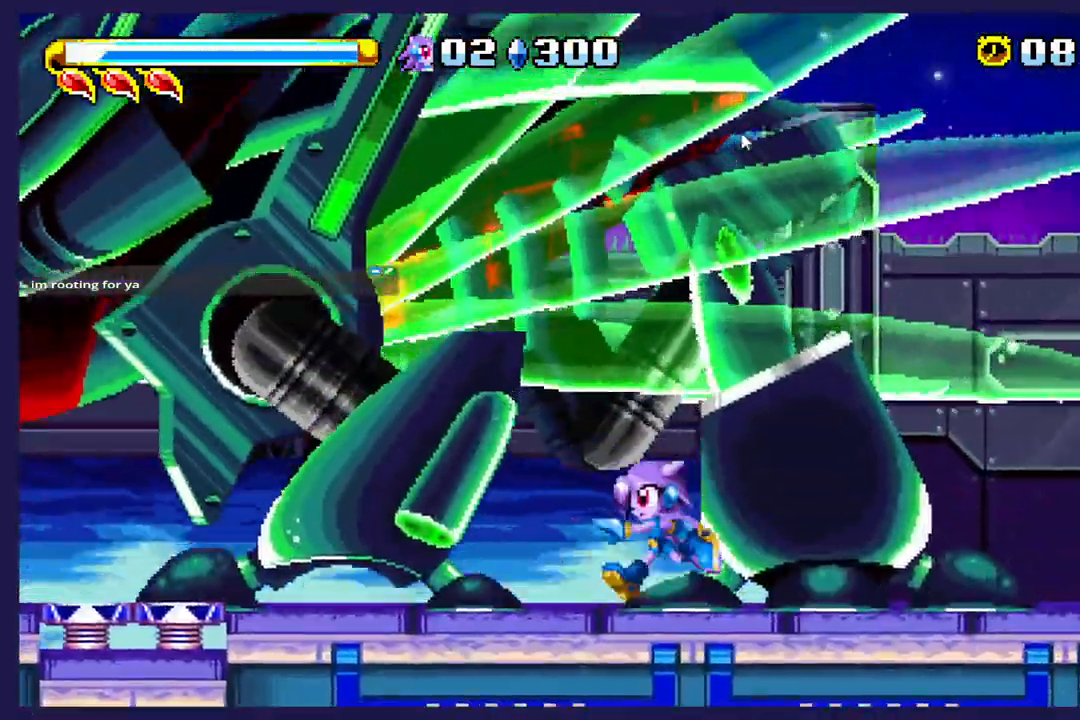
{"buttons": ["X", "DPAD_LEFT"], "left_stick": "center", "events": [[150, "DPAD_LEFT", "up"], [367, "DPAD_LEFT", "down"], [500, "X", "down"]]}
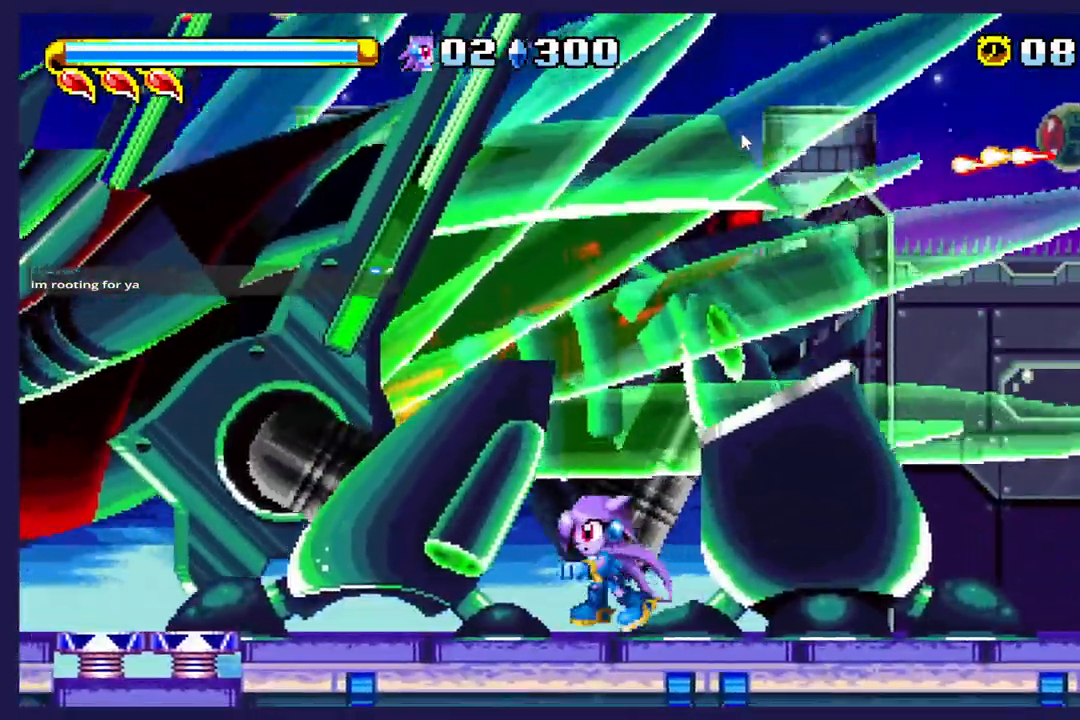
{"buttons": ["A", "DPAD_LEFT"], "left_stick": "center"}
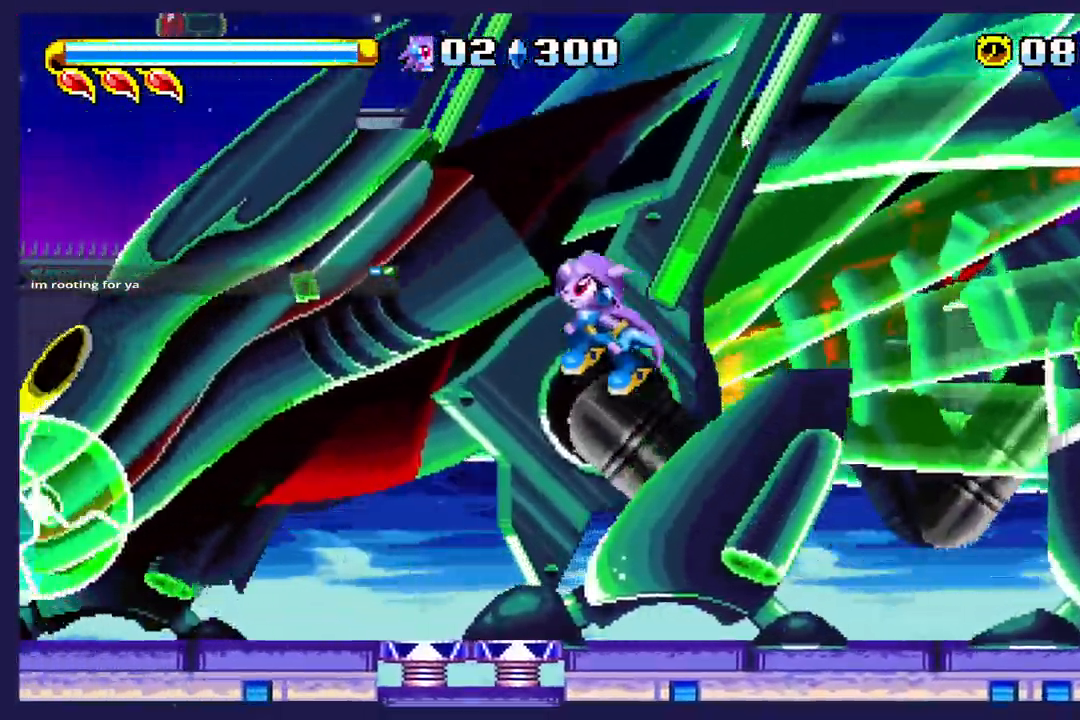
{"buttons": ["X", "DPAD_RIGHT"], "left_stick": "center"}
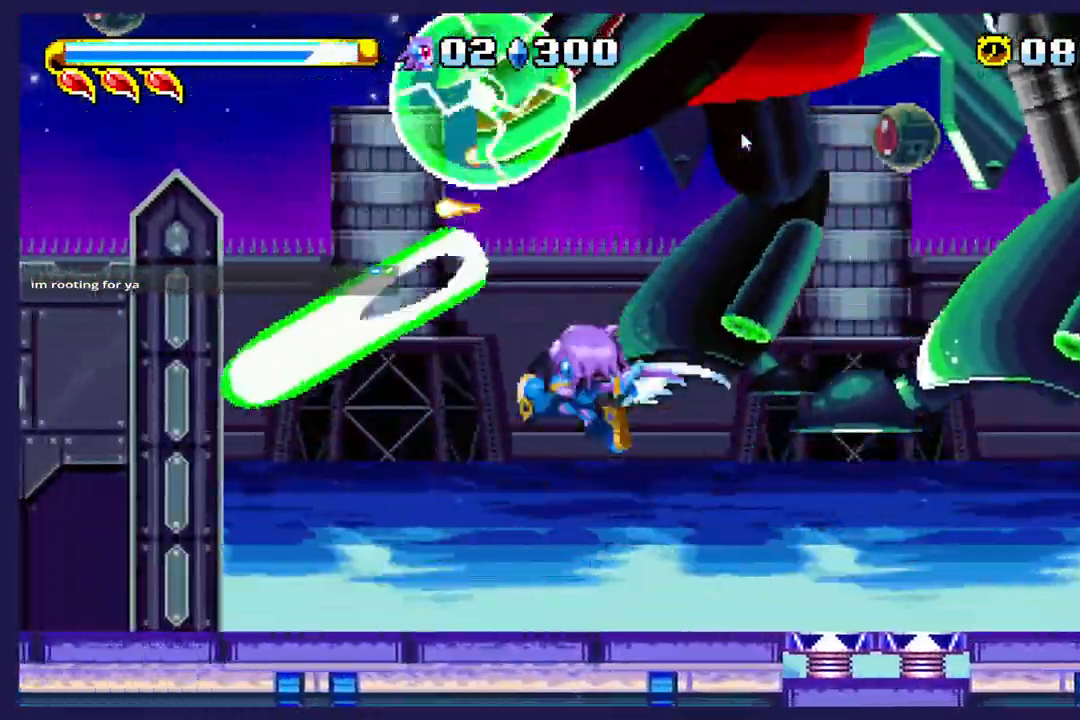
{"buttons": ["X", "DPAD_RIGHT"], "left_stick": "center", "events": [[83, "X", "up"], [283, "A", "down"], [383, "A", "up"], [383, "X", "down"]]}
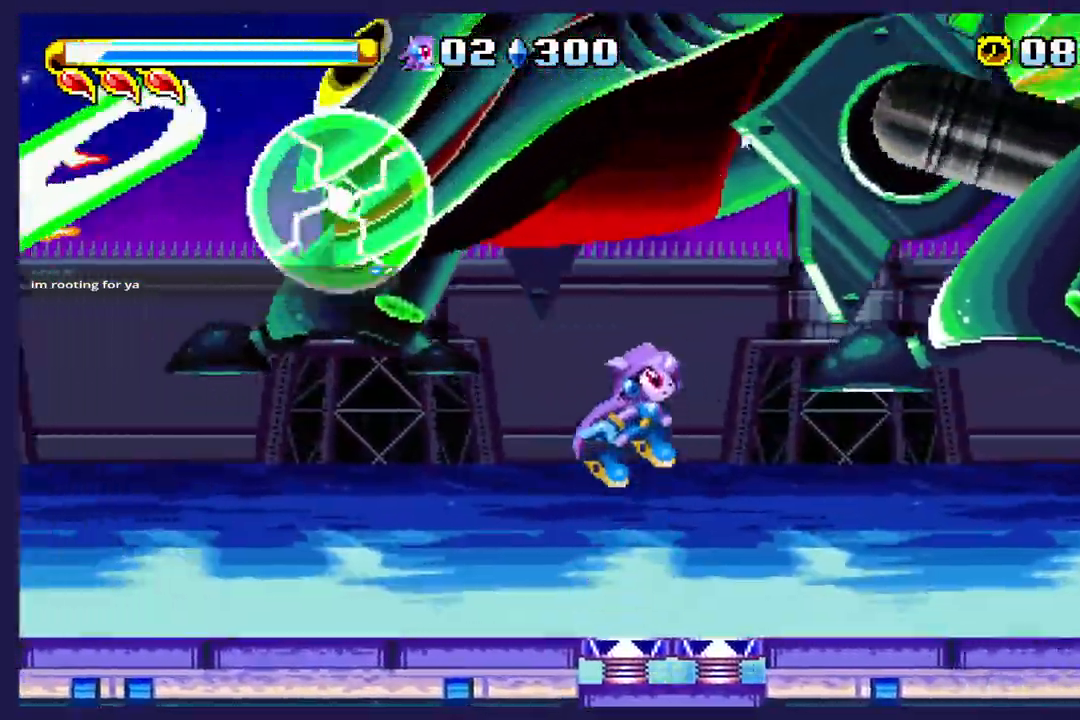
{"buttons": ["X", "DPAD_LEFT"], "left_stick": "center", "events": [[267, "DPAD_RIGHT", "up"], [317, "R2", "down"], [333, "DPAD_LEFT", "down"], [367, "R2", "up"]]}
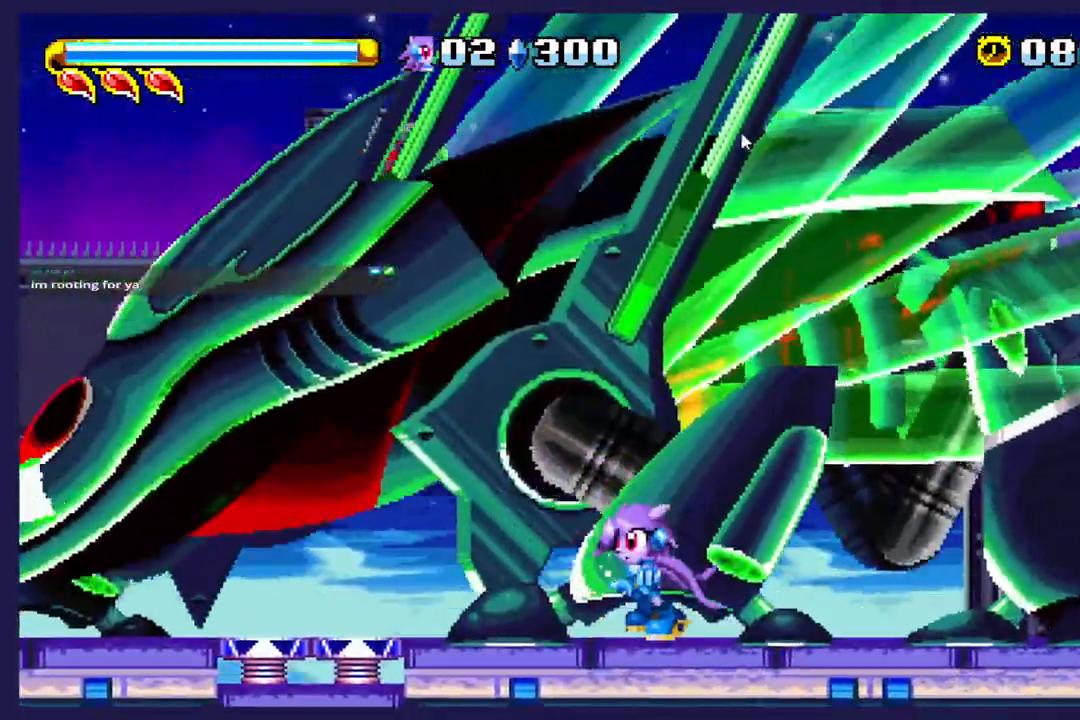
{"buttons": ["DPAD_LEFT"], "left_stick": "center"}
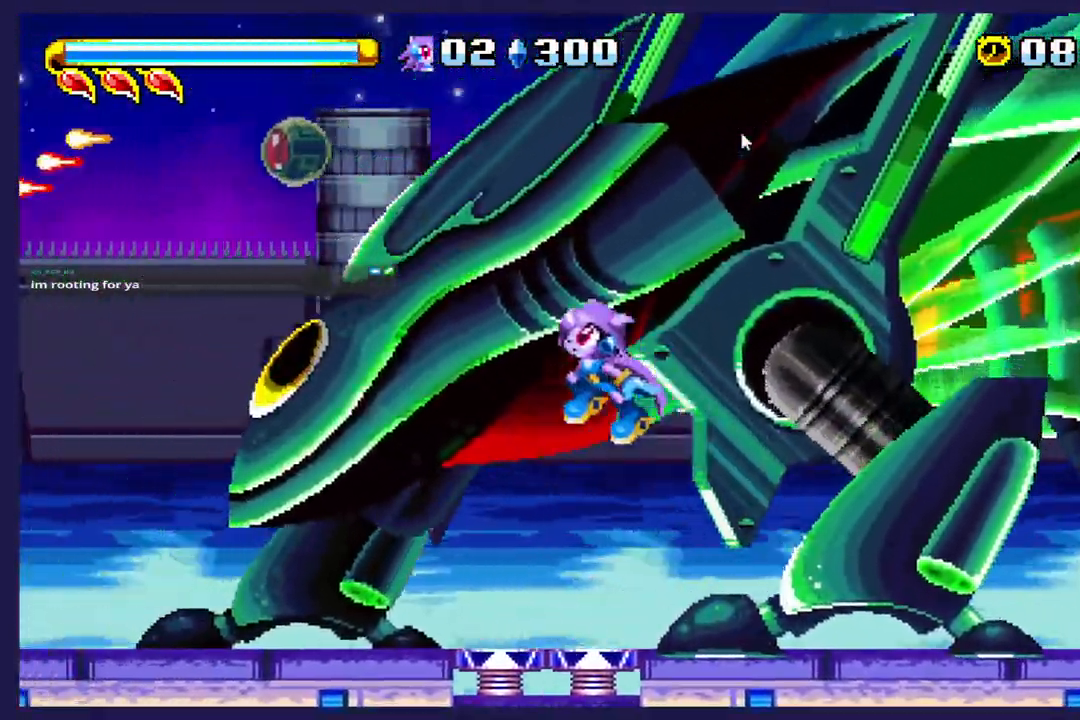
{"buttons": ["DPAD_RIGHT"], "left_stick": "center", "events": [[183, "X", "down"], [233, "DPAD_LEFT", "up"], [283, "DPAD_RIGHT", "down"], [317, "X", "up"]]}
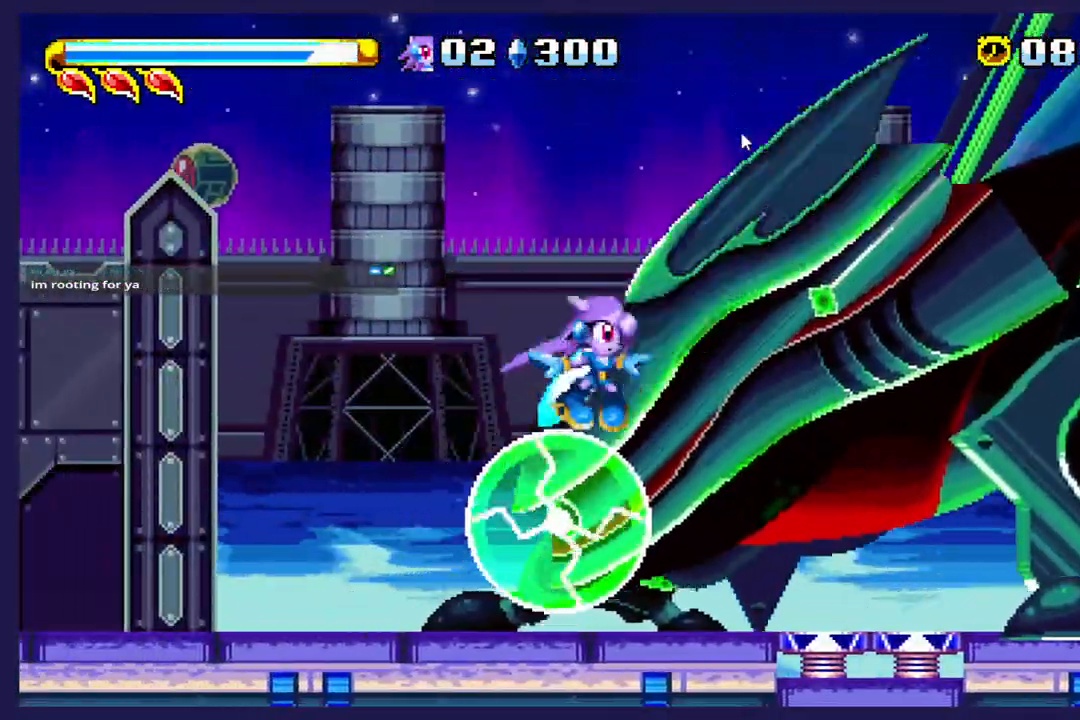
{"buttons": ["DPAD_RIGHT"], "left_stick": "center", "events": [[33, "A", "down"], [400, "A", "up"]]}
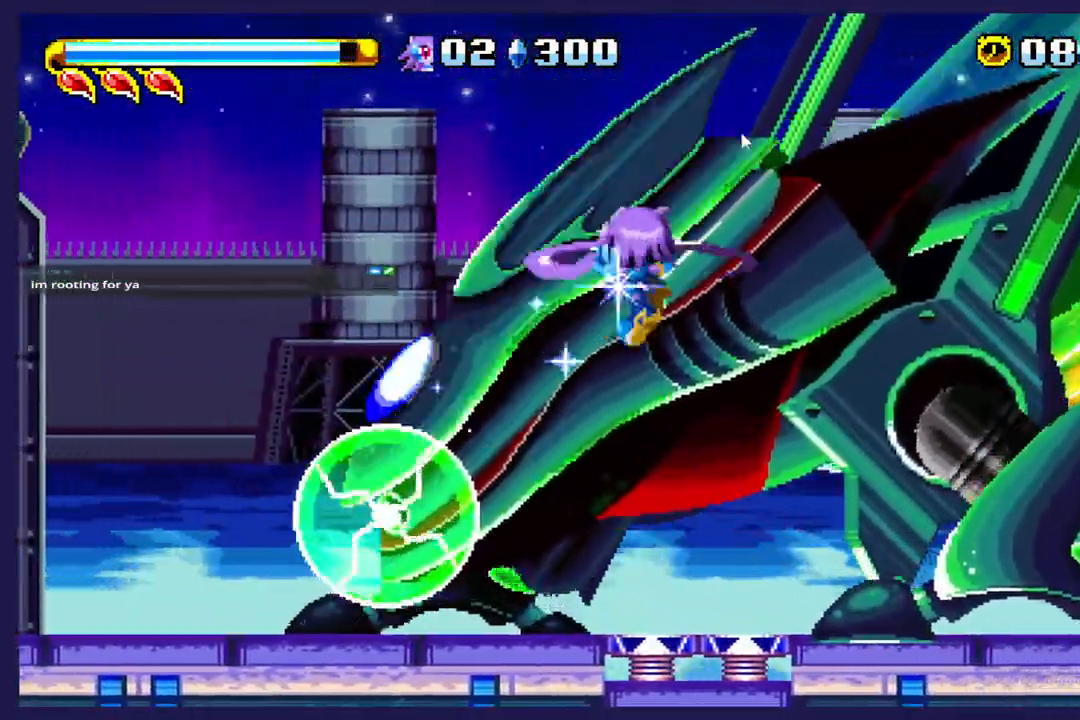
{"buttons": ["X", "DPAD_DOWN", "DPAD_RIGHT"], "left_stick": "center", "events": [[317, "X", "down"], [367, "DPAD_DOWN", "down"]]}
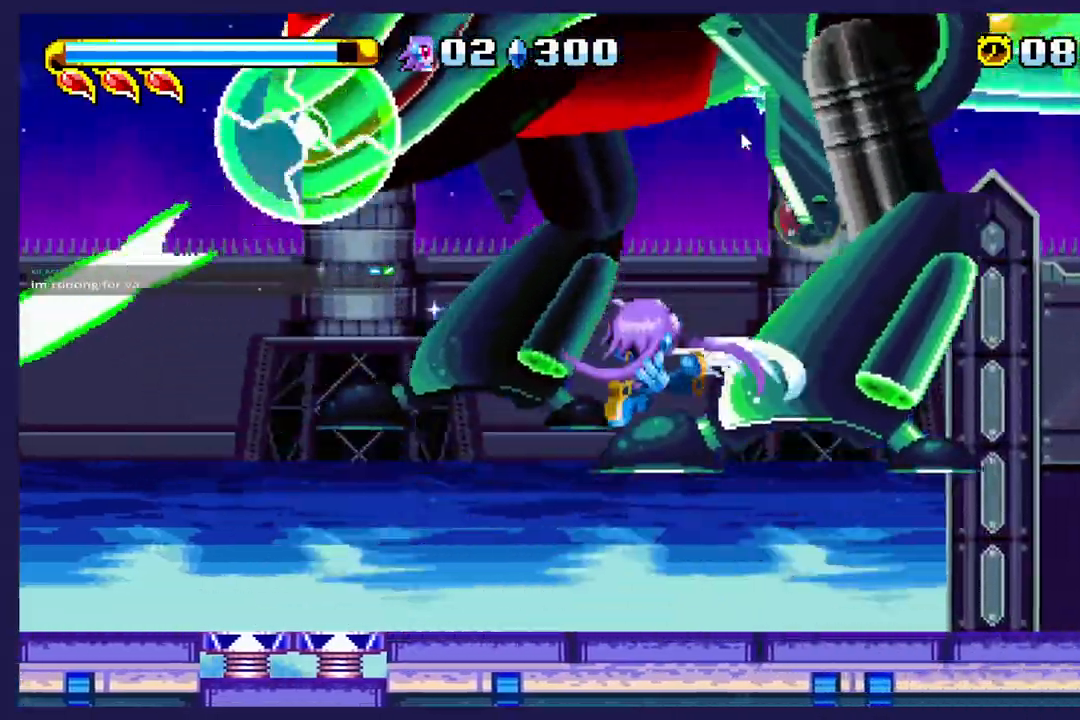
{"buttons": ["X", "DPAD_RIGHT"], "left_stick": "center", "events": [[167, "DPAD_DOWN", "up"]]}
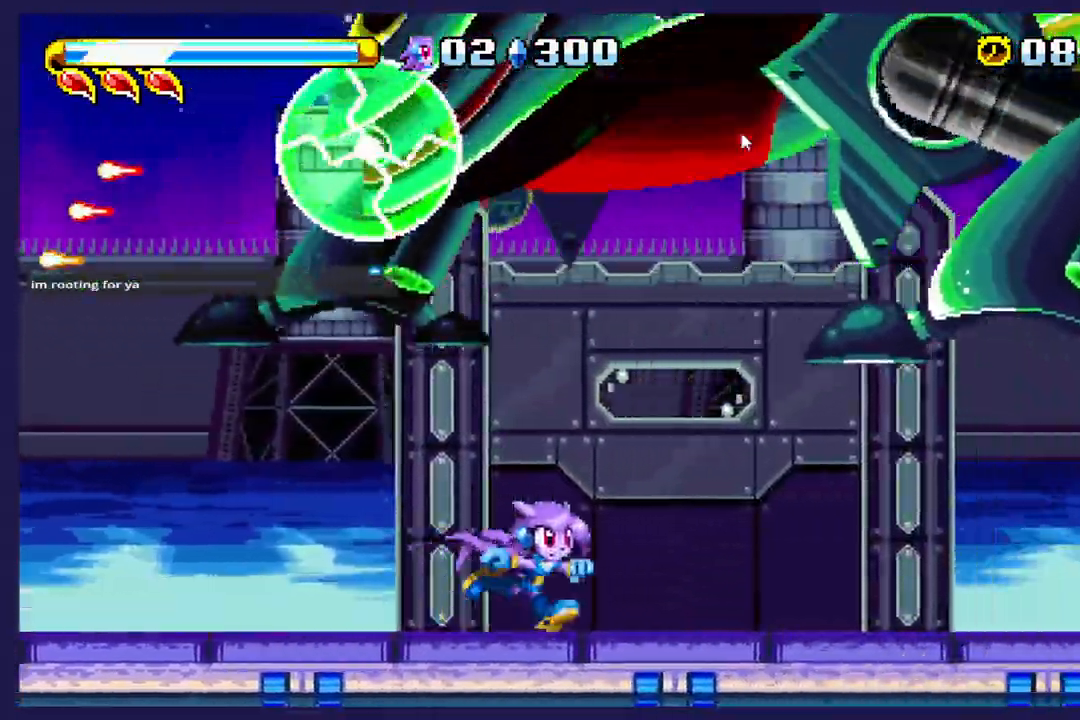
{"buttons": ["DPAD_RIGHT"], "left_stick": "center", "events": [[500, "X", "up"]]}